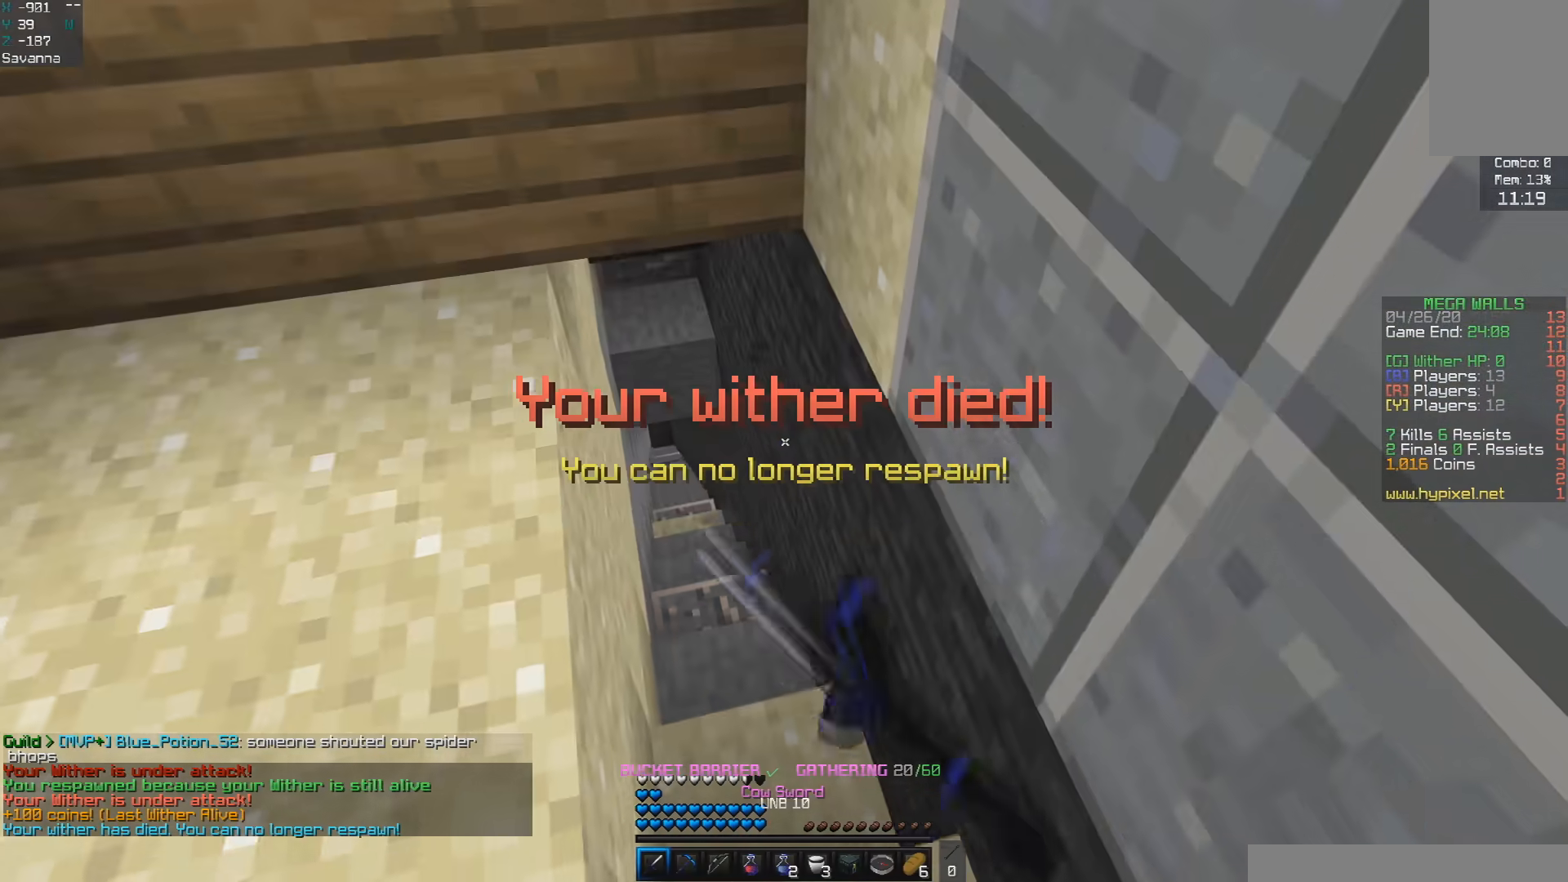
Gameplay with keyboard and mouse; each line is a JSON object with the keys and mouse buttons held at the frame after it. "events" lists presses ("down") and releases ("up") of "a", "d", "s", "space", "w", "mouse_left" and "mouse_right" between this image and that frame as [ms after this image, input, new state], when the widget could be followed in between. "mouse_left", "mouse_right" = the "left", "right" buttons of the "mouse" list. No other keys are recorded. Fast repeated clicks can show as one long hold. Mouse movement is not recorded.
{"keys": ["a", "w"], "mouse": [], "events": [[150, "w", "down"], [217, "d", "down"], [233, "mouse_left", "up"], [367, "d", "up"], [400, "a", "down"]]}
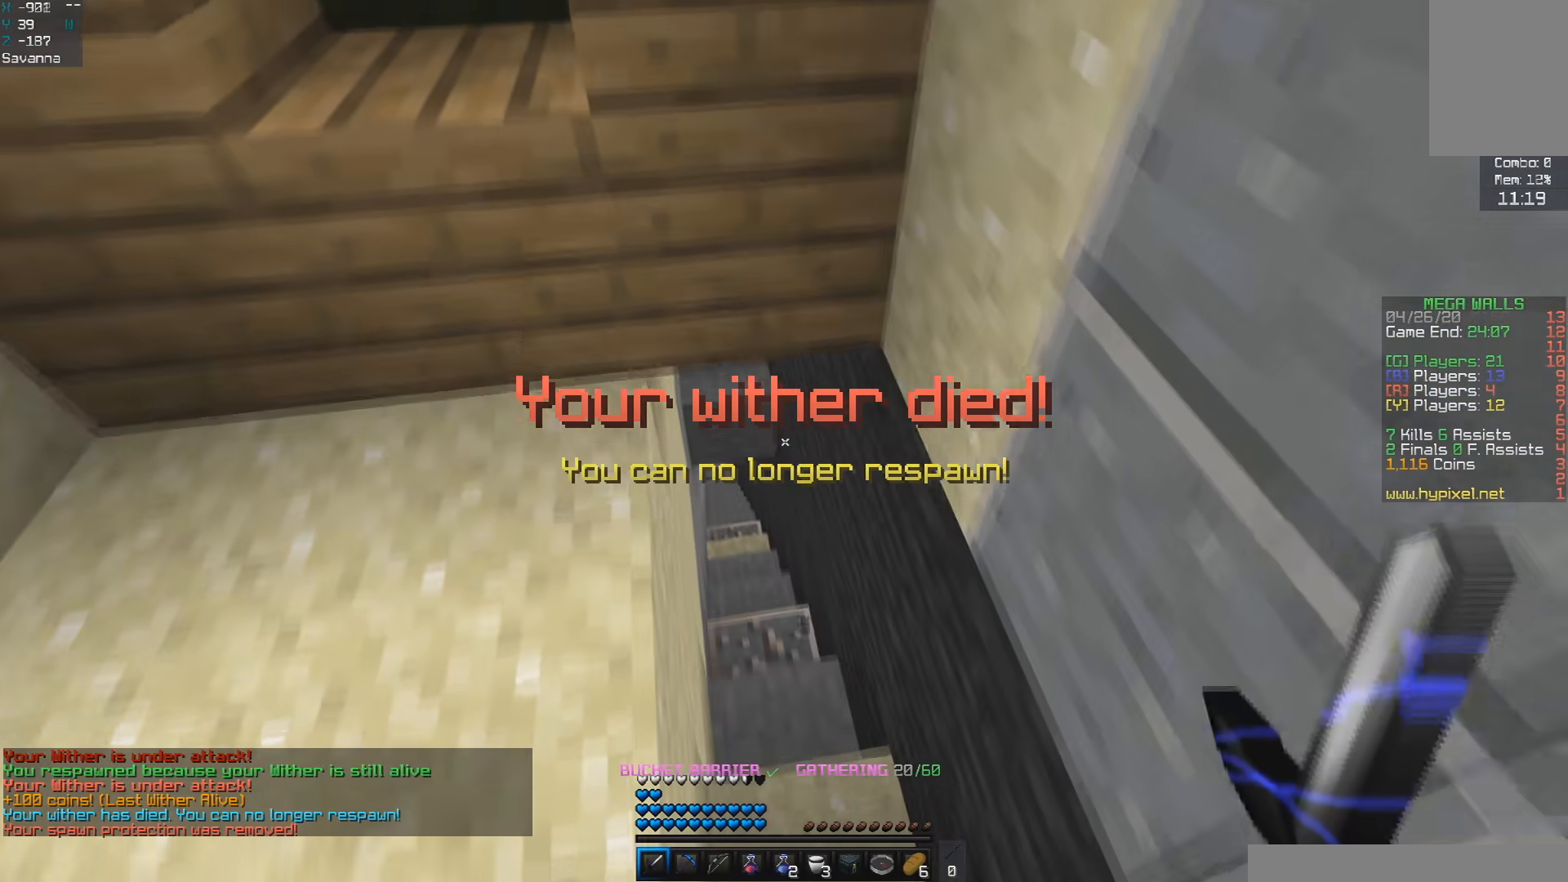
{"keys": ["a", "w"], "mouse": [], "events": [[17, "a", "up"], [100, "d", "down"], [300, "a", "down"], [317, "d", "up"]]}
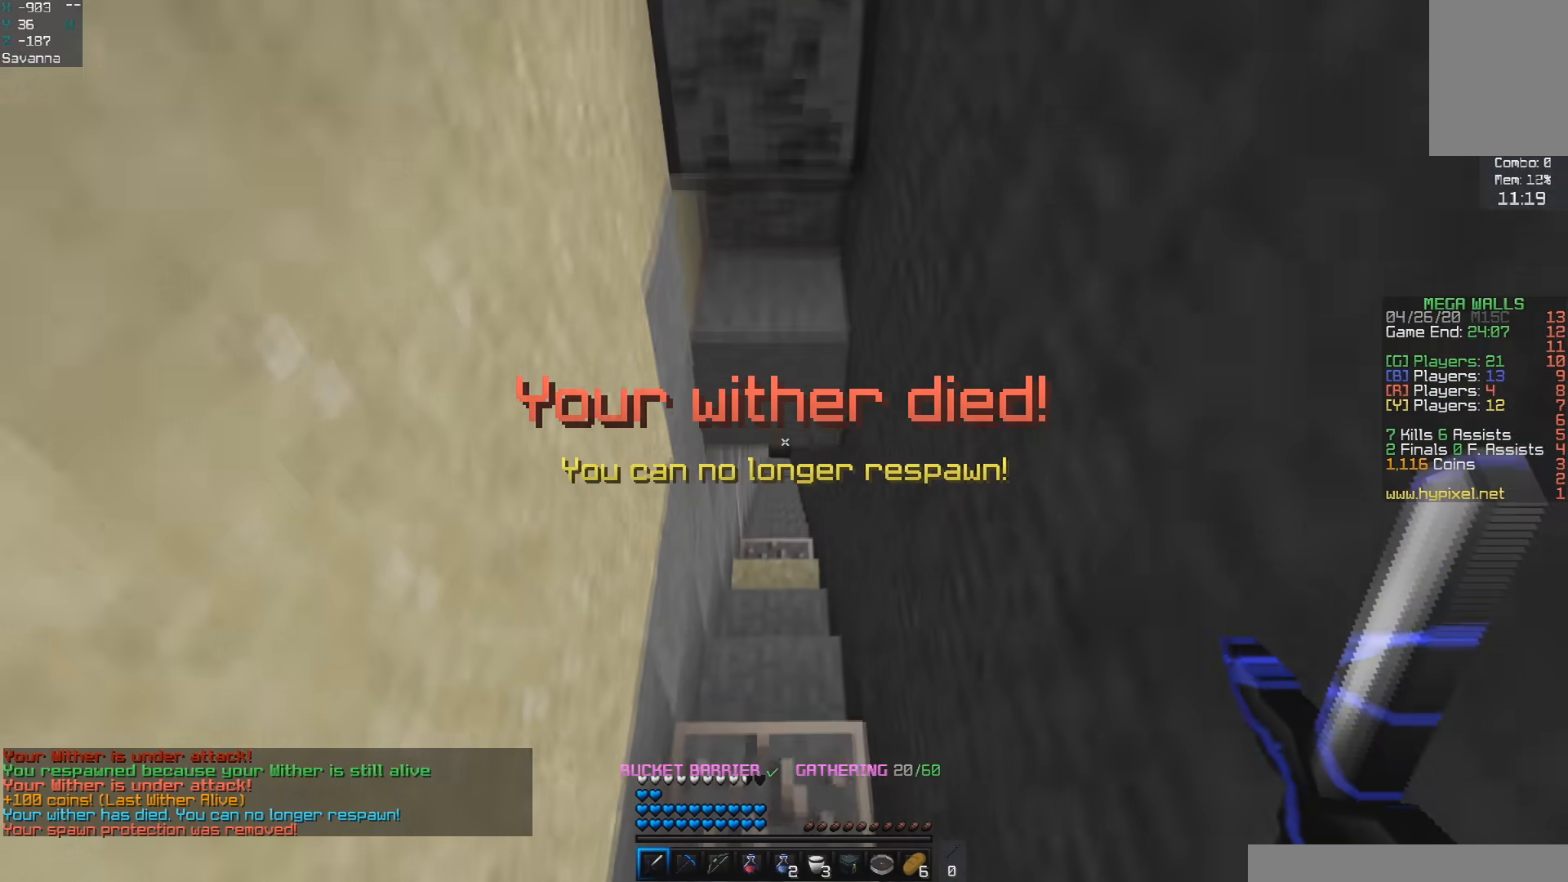
{"keys": ["w"], "mouse": [], "events": [[33, "a", "up"], [150, "mouse_left", "down"], [433, "mouse_left", "up"]]}
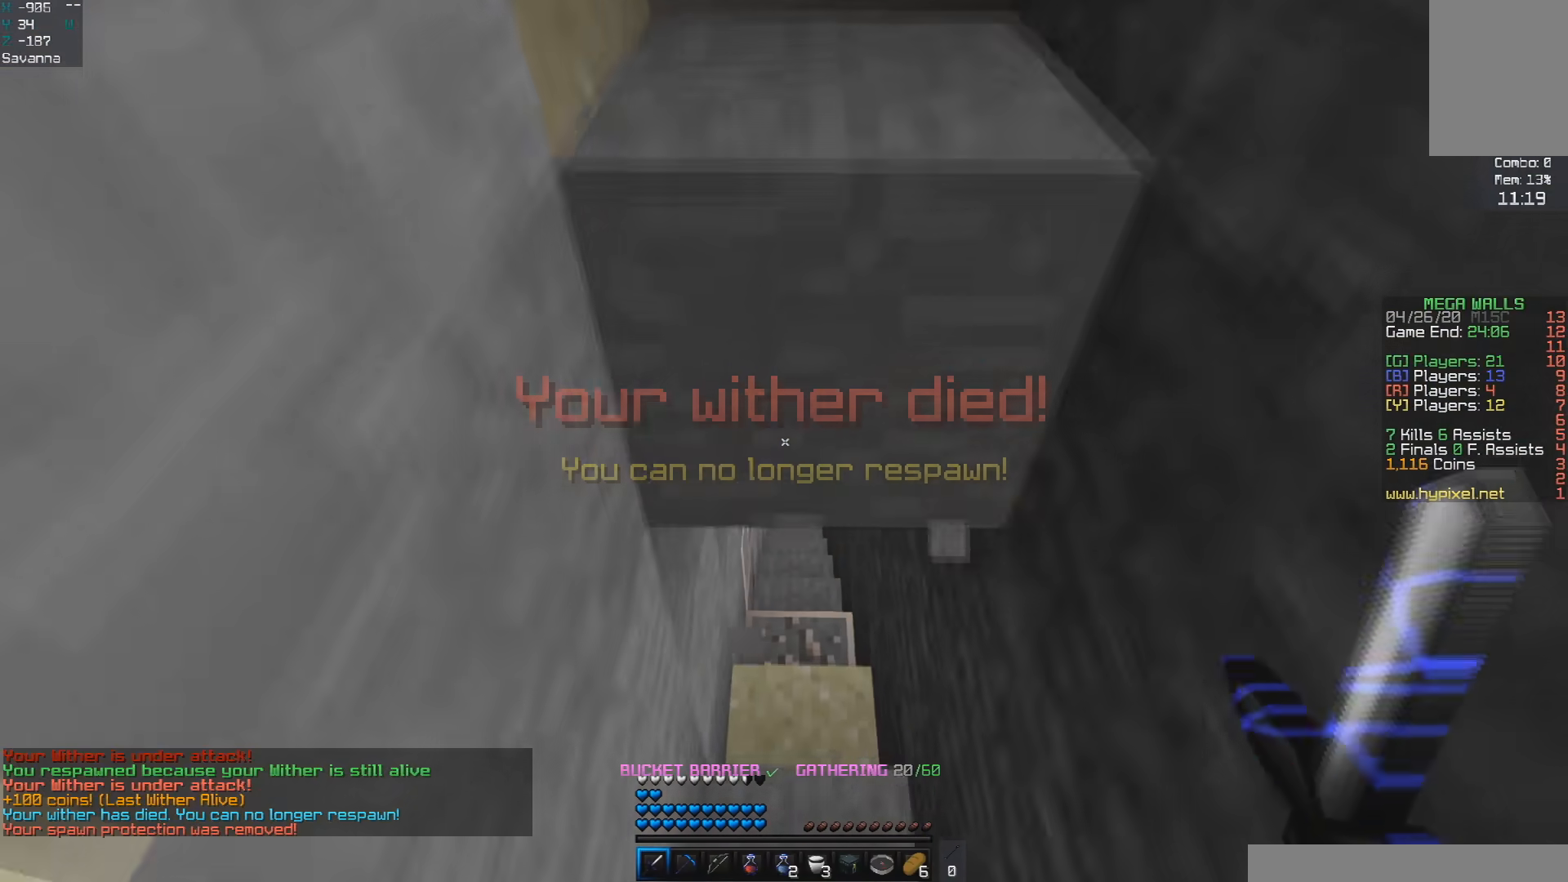
{"keys": ["a", "s"], "mouse": [], "events": [[400, "a", "down"], [467, "w", "up"], [500, "s", "down"]]}
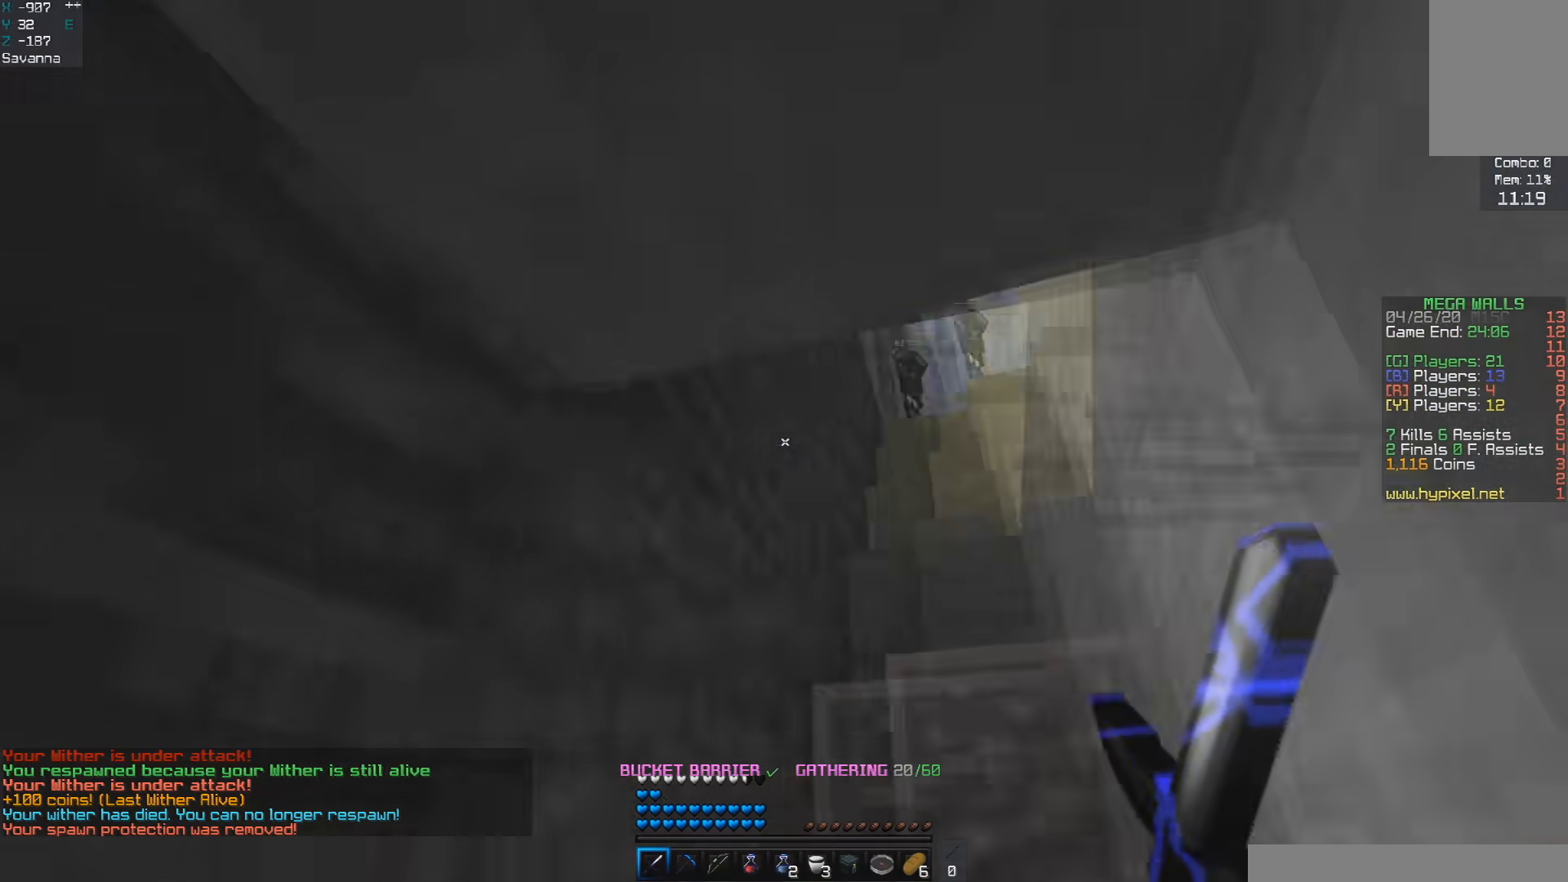
{"keys": ["s"], "mouse": [], "events": [[217, "a", "up"]]}
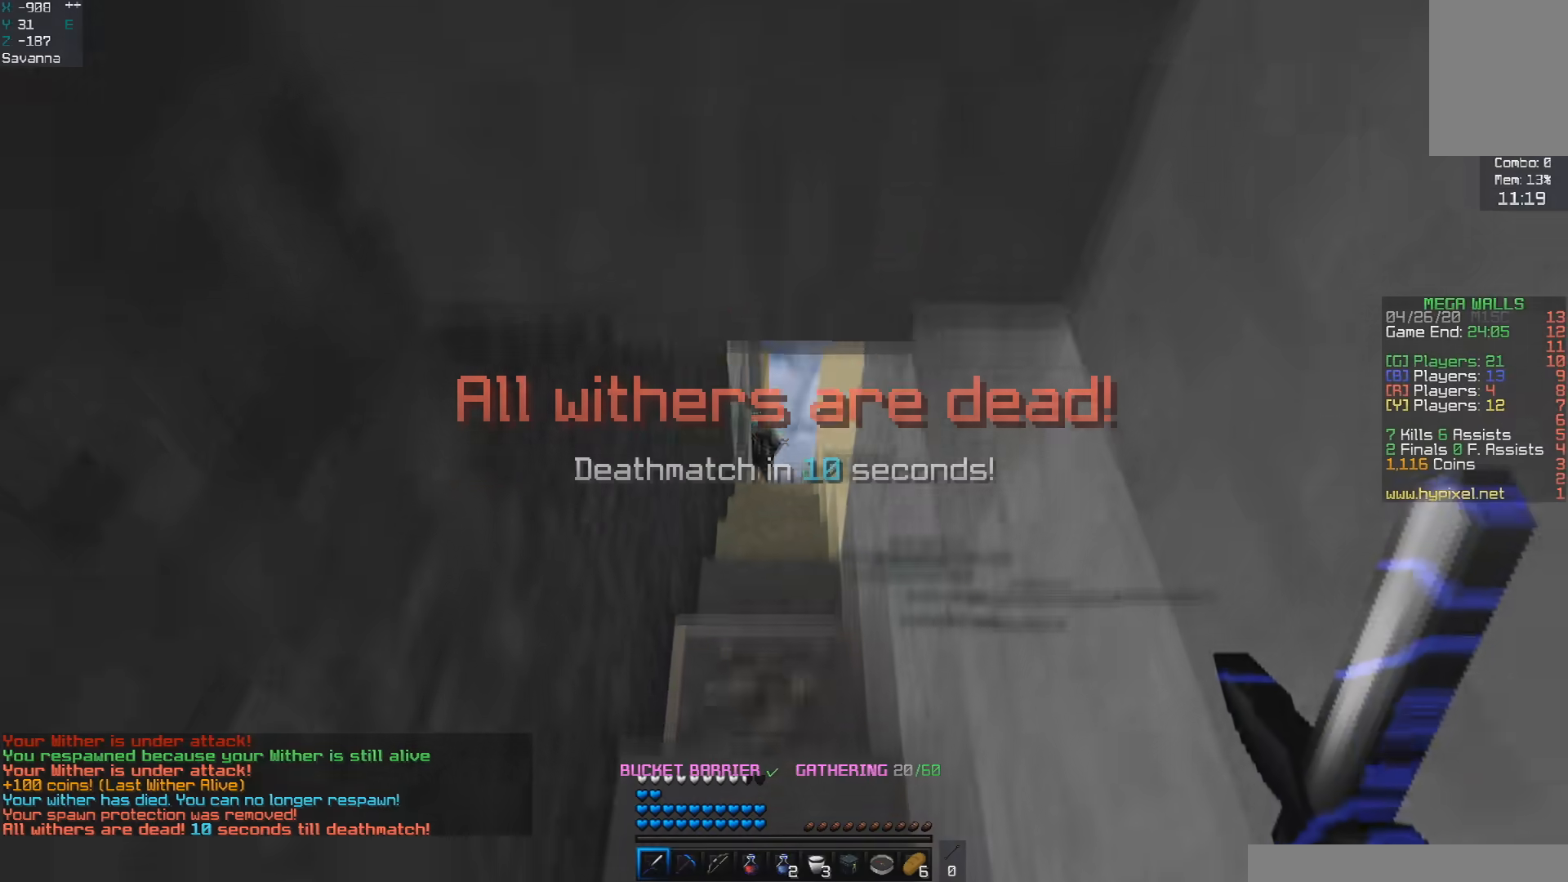
{"keys": ["s"], "mouse": [], "events": []}
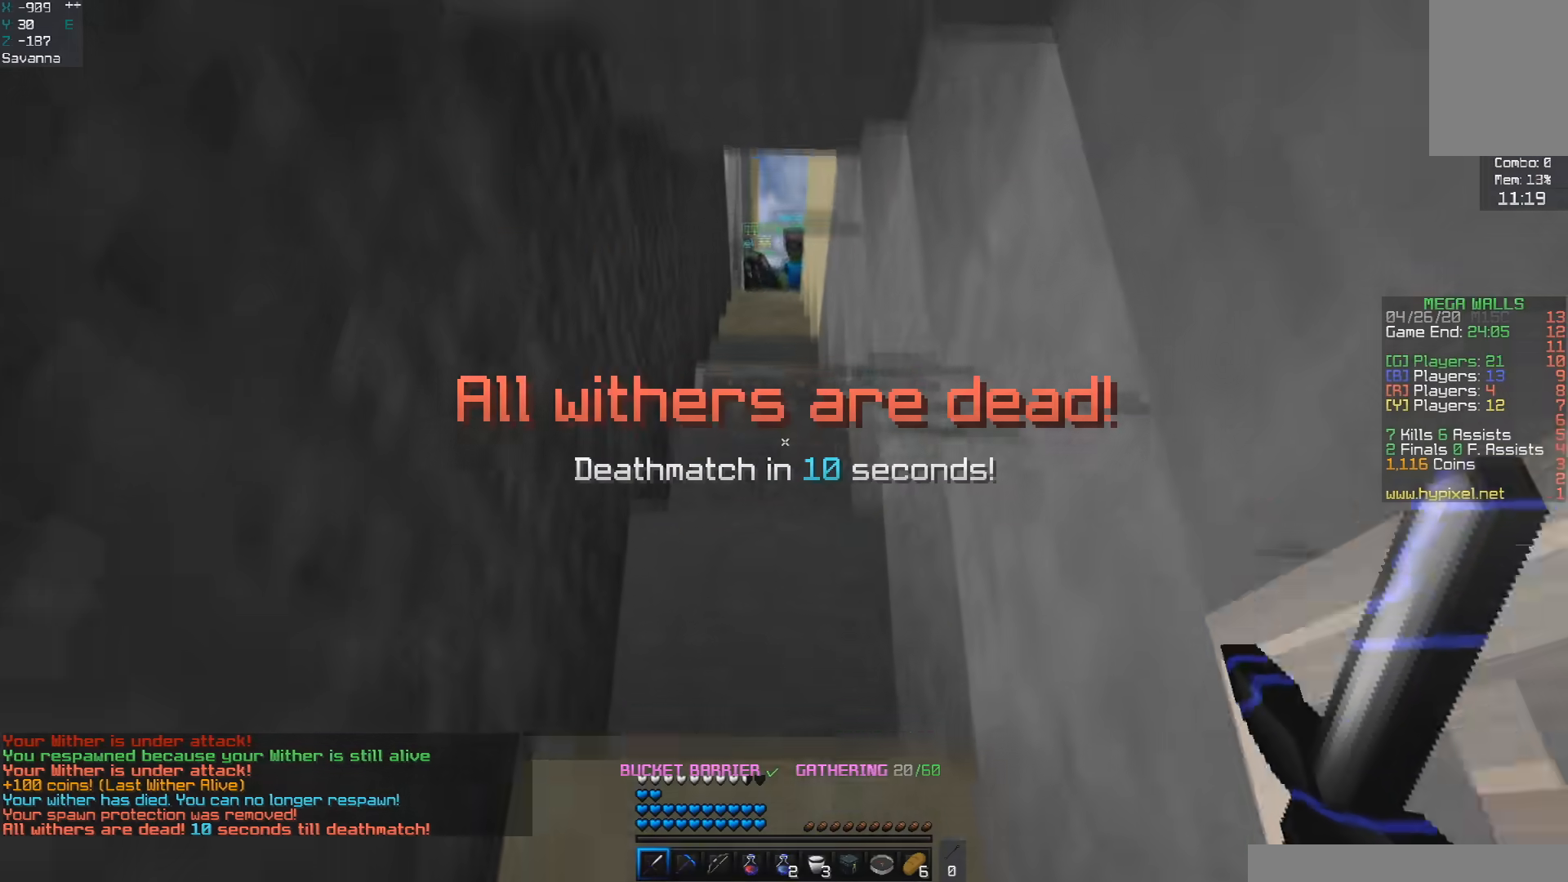
{"keys": ["s"], "mouse": [], "events": []}
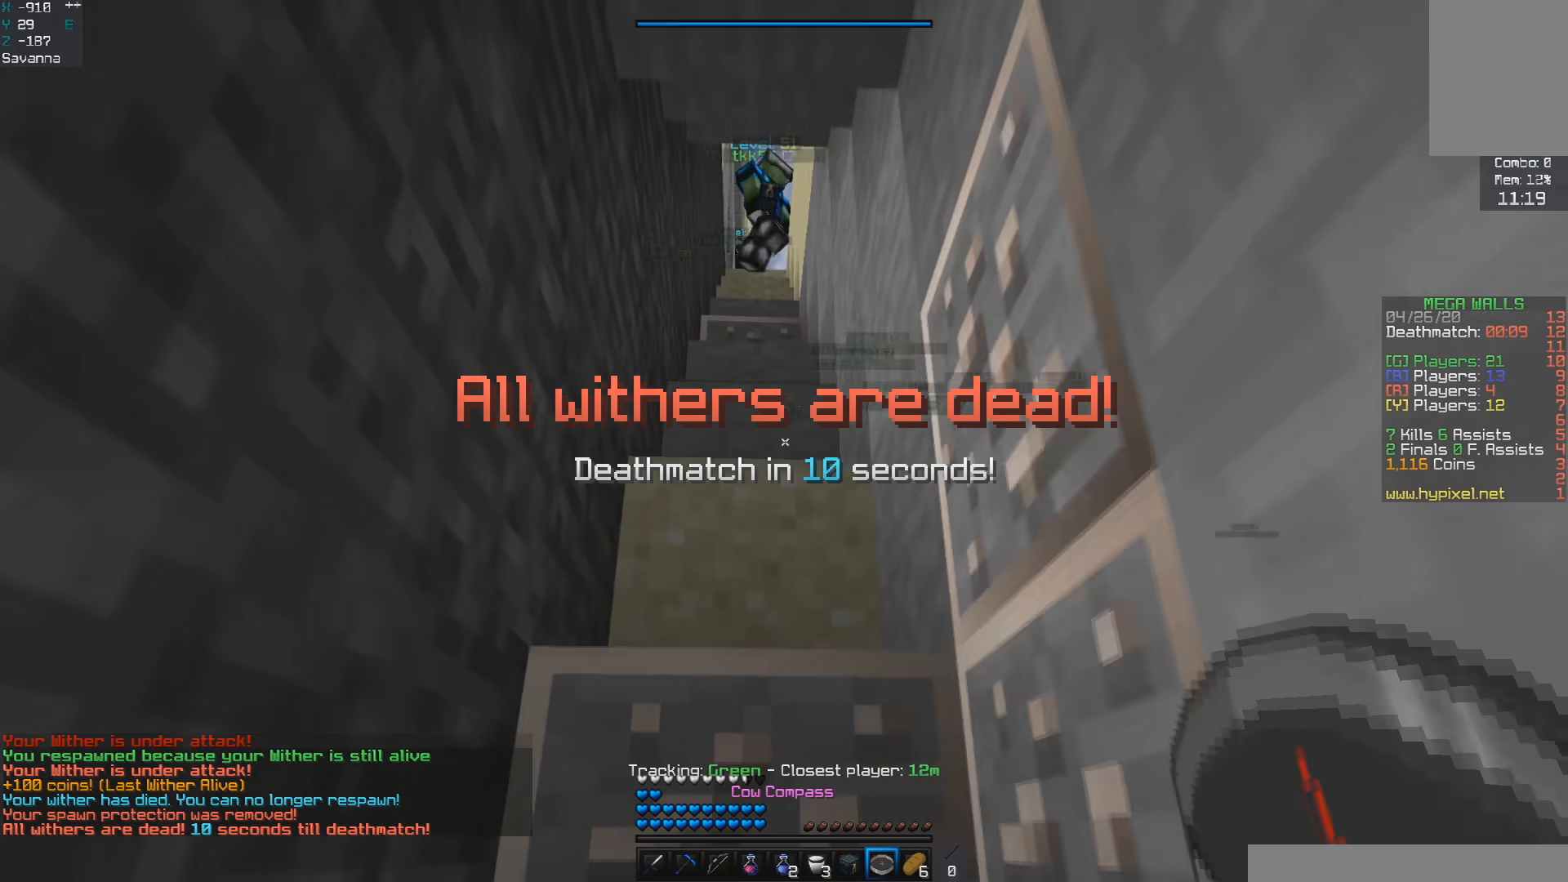
{"keys": ["s"], "mouse": [], "events": []}
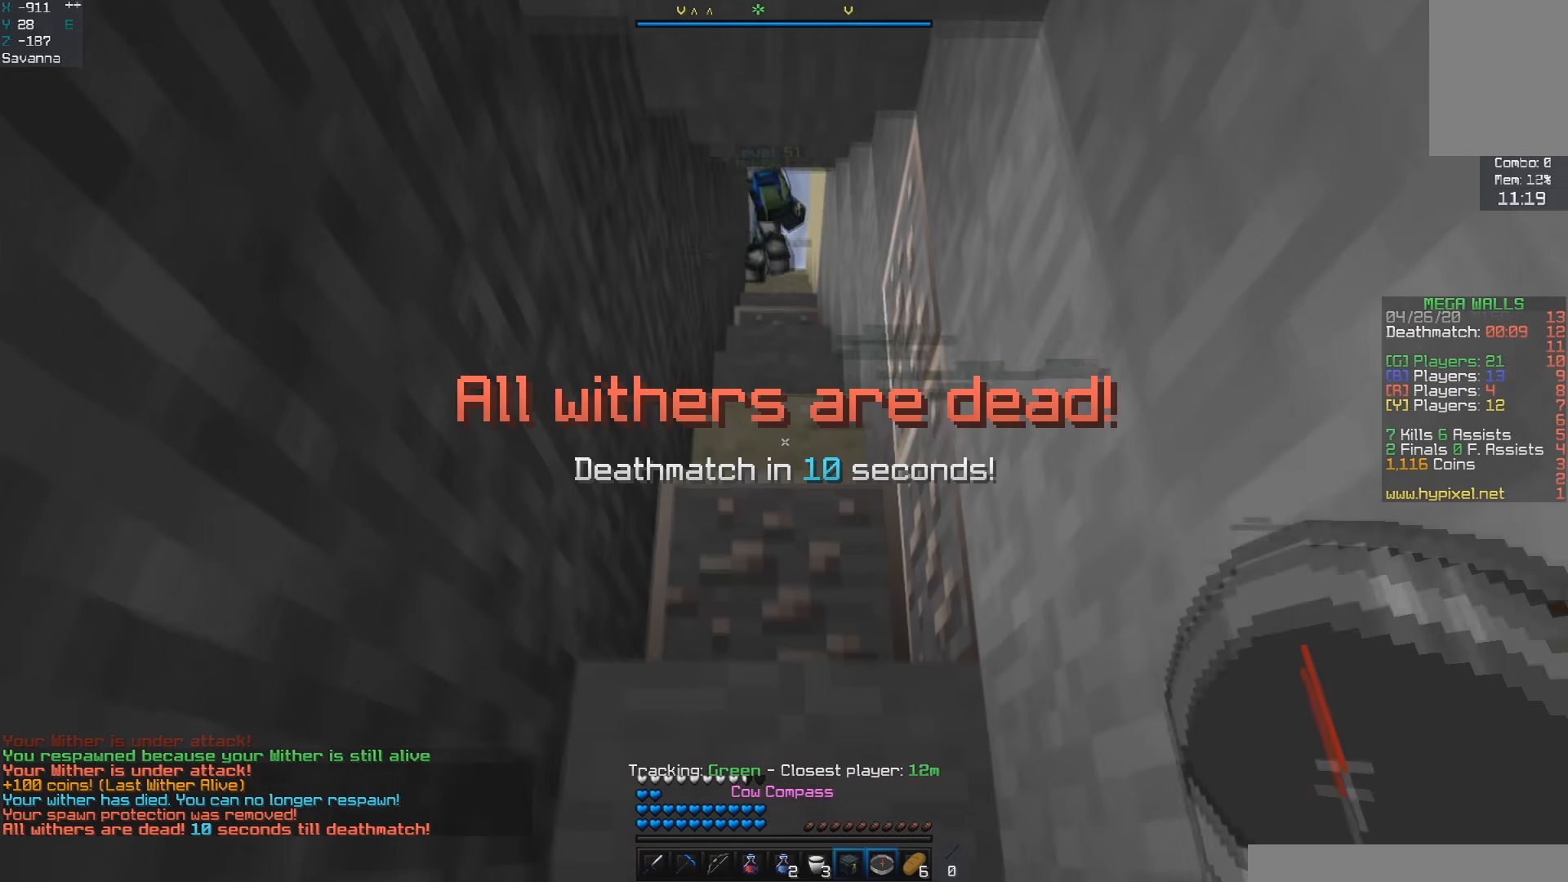
{"keys": ["s"], "mouse": [], "events": []}
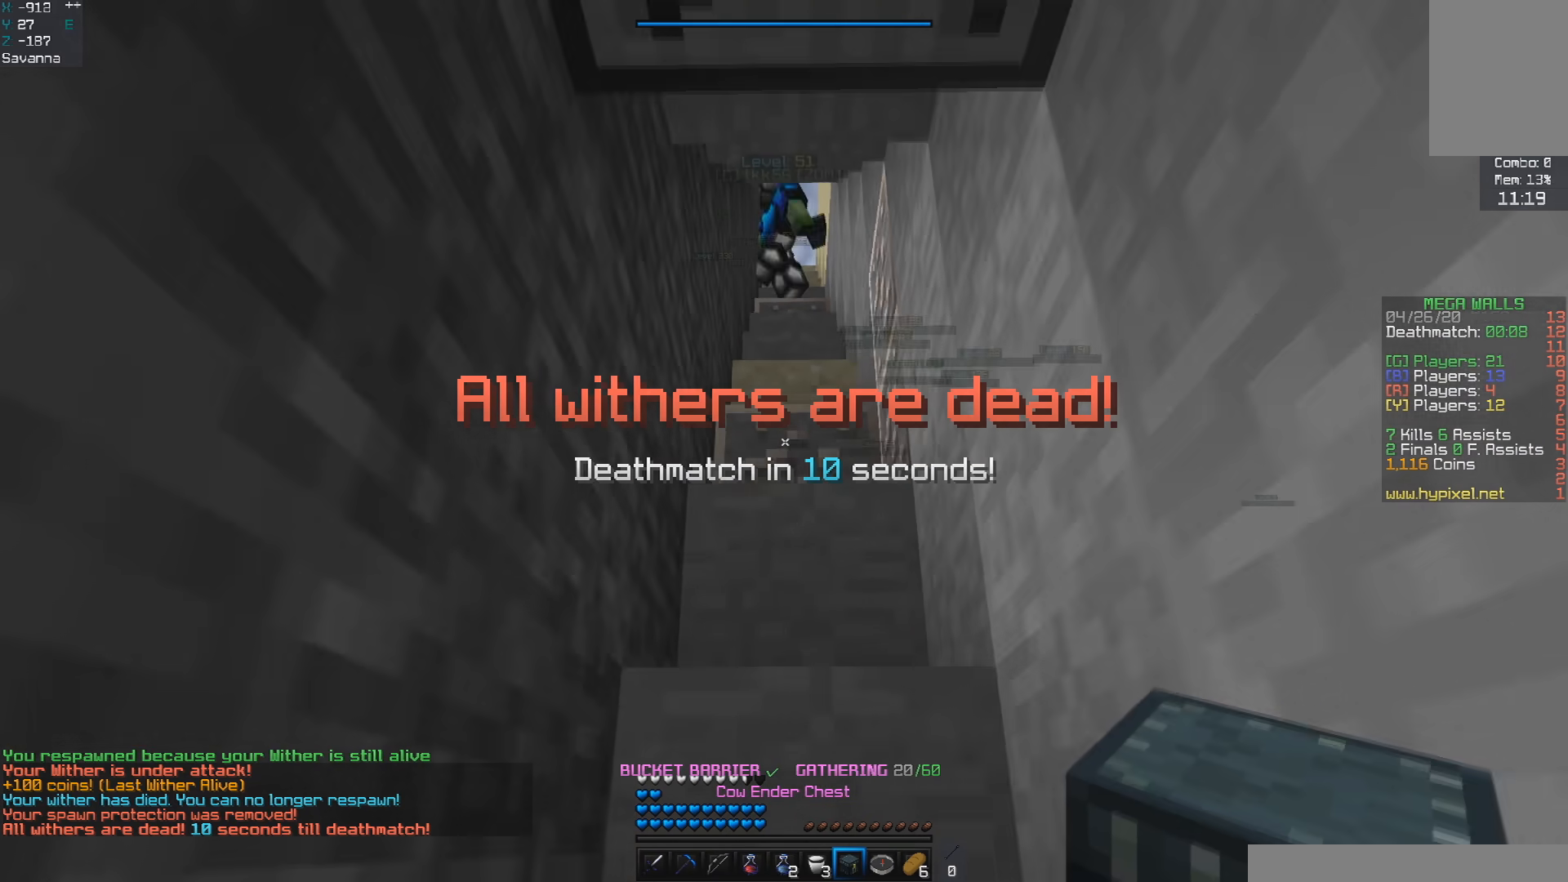
{"keys": ["s"], "mouse": [], "events": []}
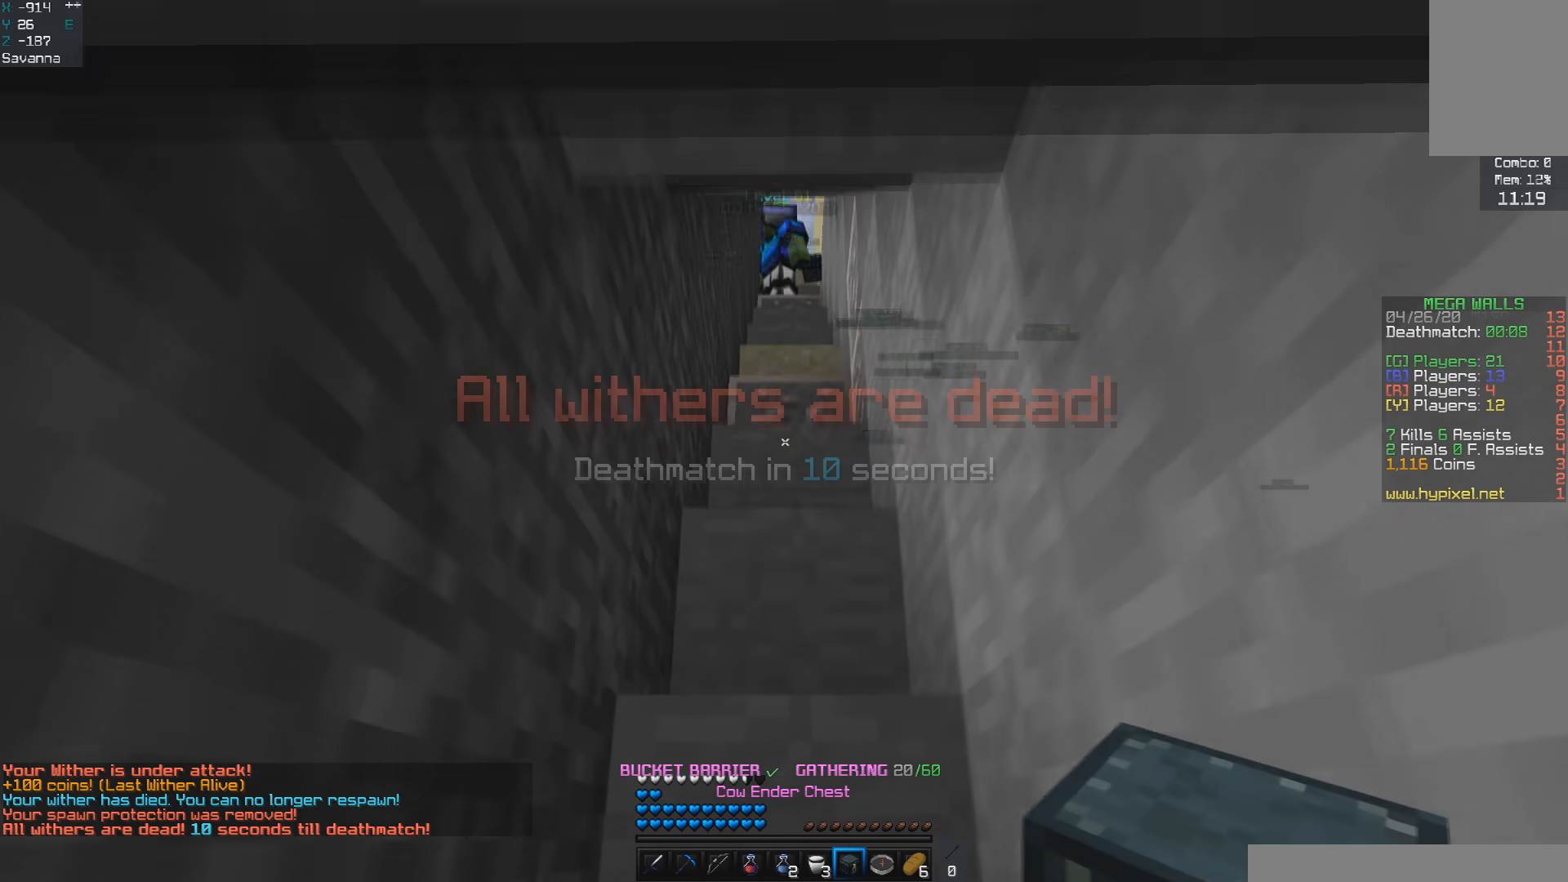
{"keys": ["s"], "mouse": [], "events": []}
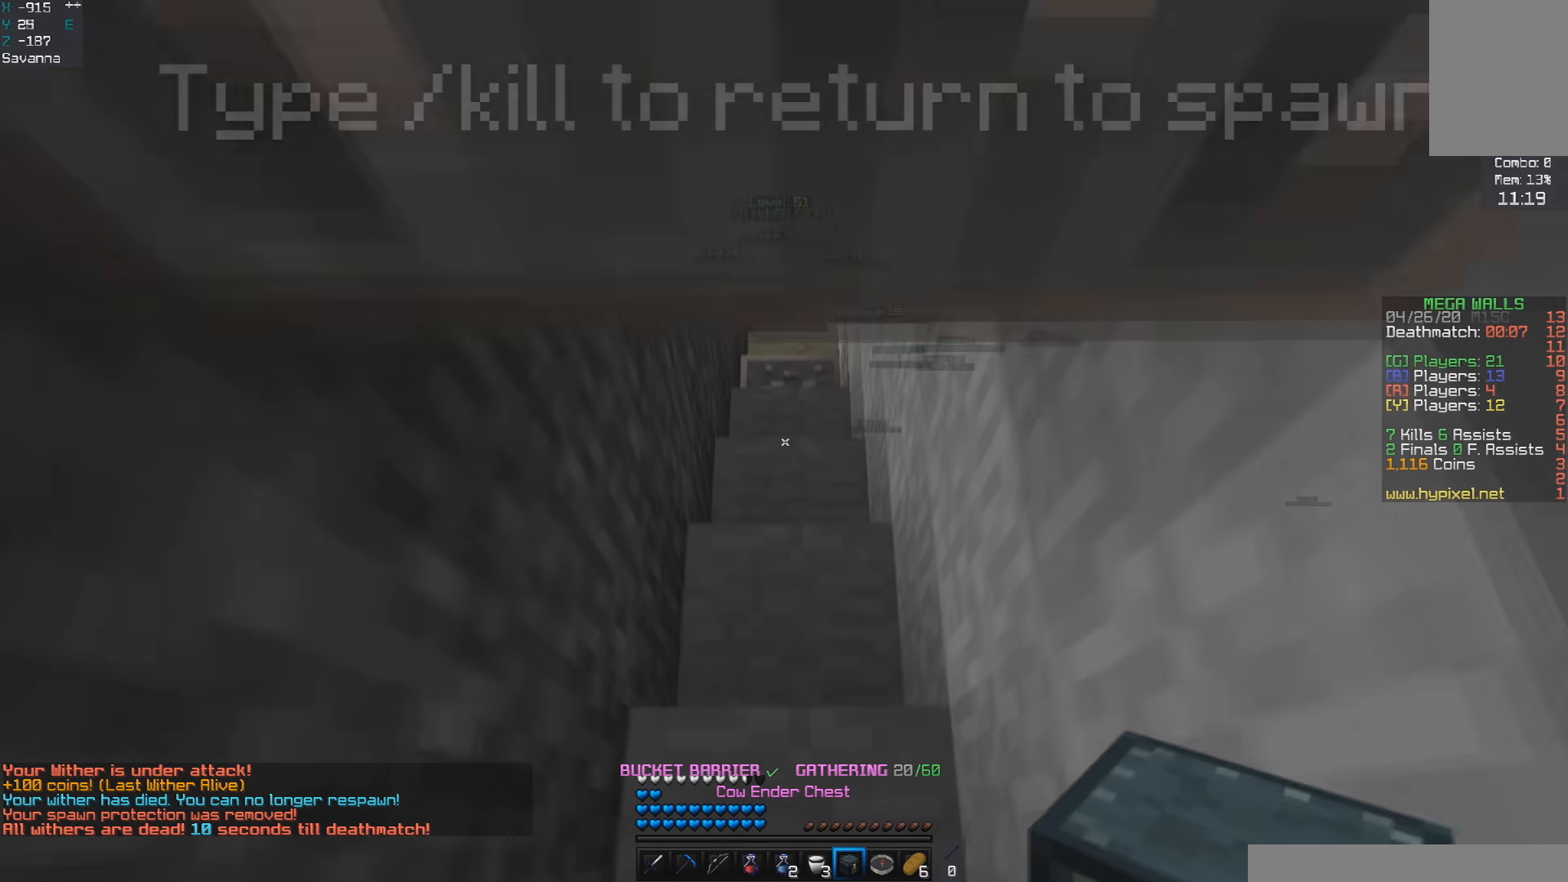
{"keys": [], "mouse": [], "events": [[267, "s", "up"]]}
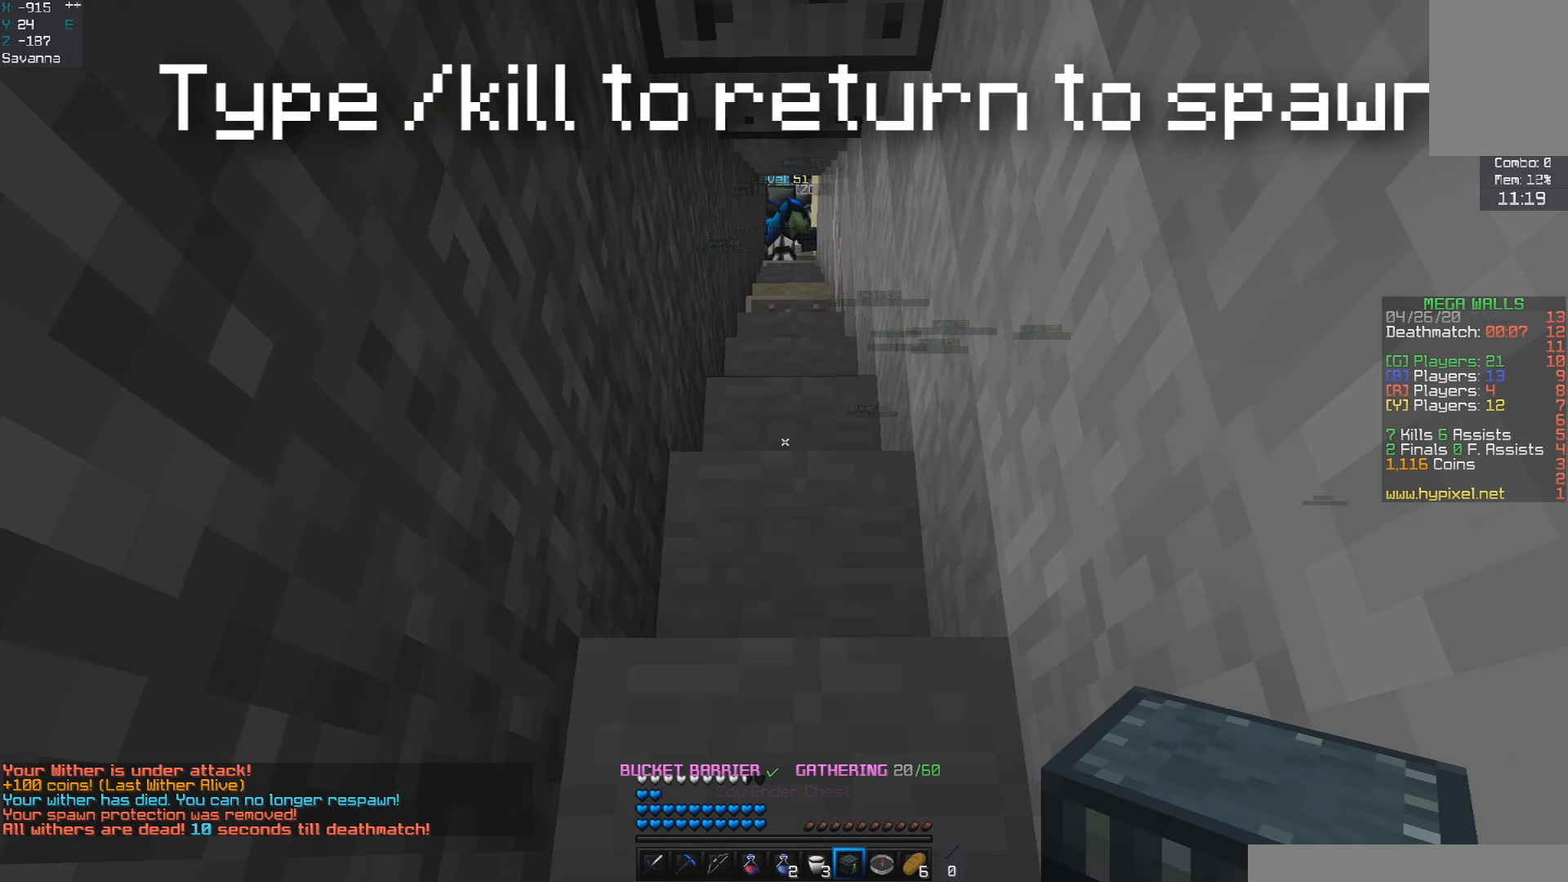
{"keys": [], "mouse": [], "events": []}
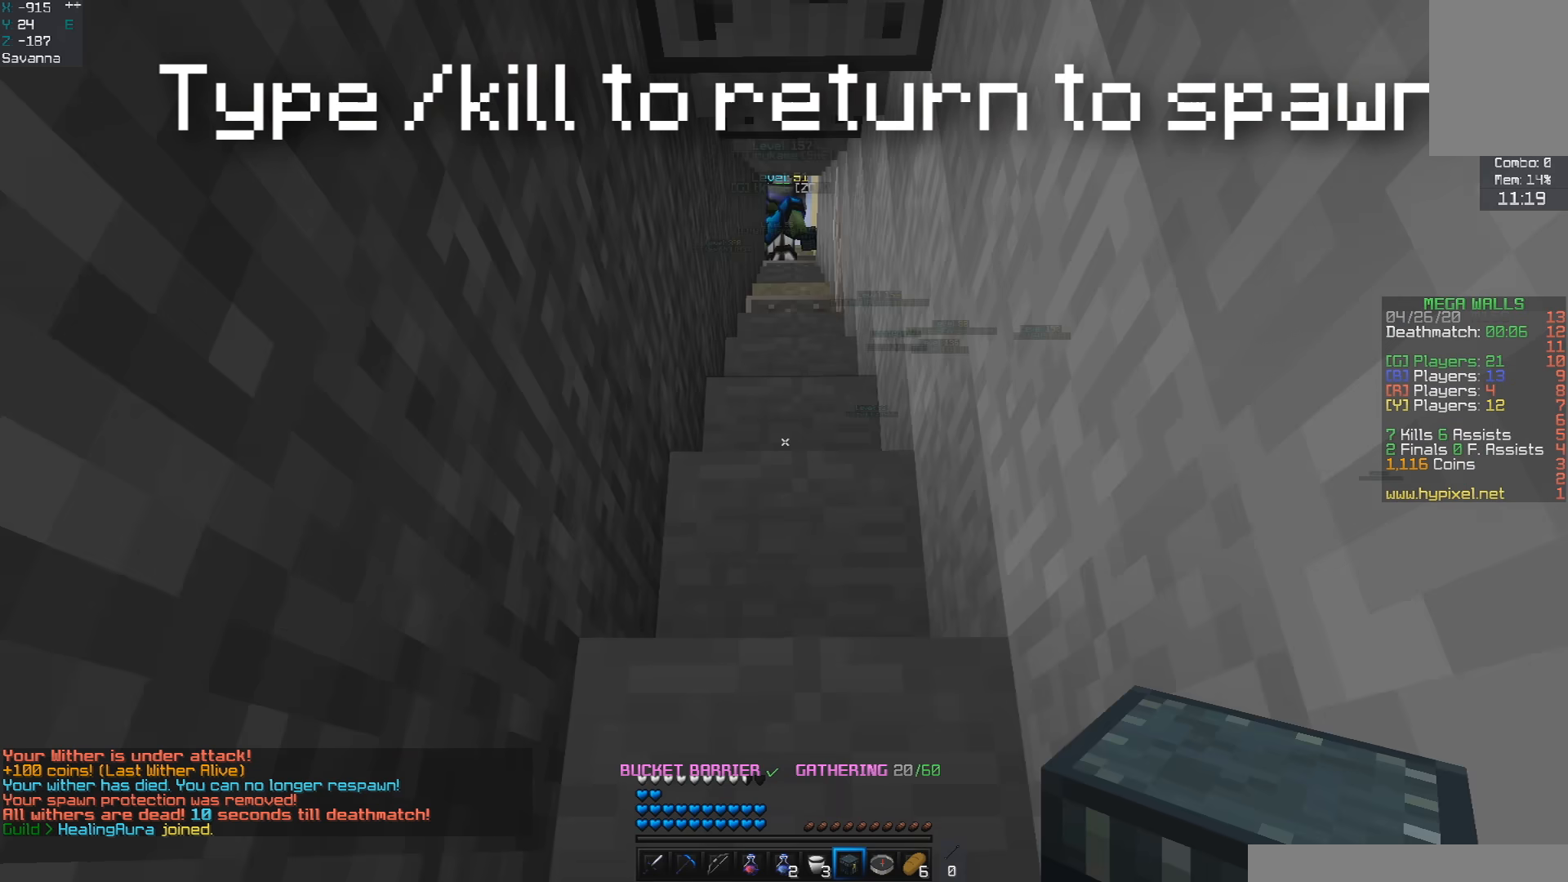
{"keys": [], "mouse": ["right"], "events": [[50, "s", "down"], [283, "s", "up"], [500, "mouse_right", "down"]]}
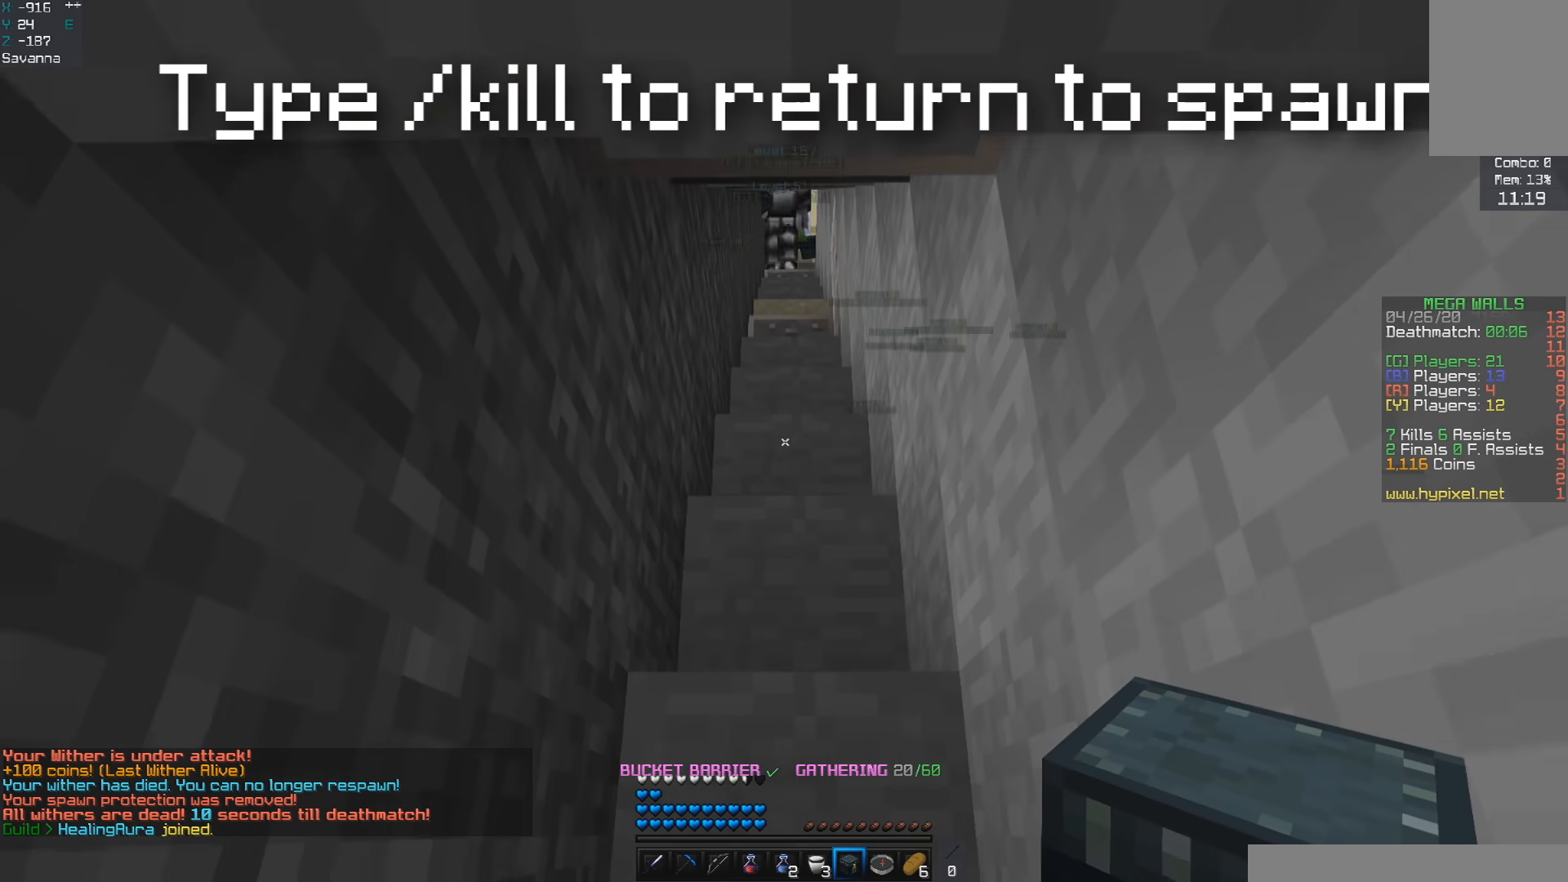
{"keys": [], "mouse": [], "events": [[150, "mouse_right", "up"]]}
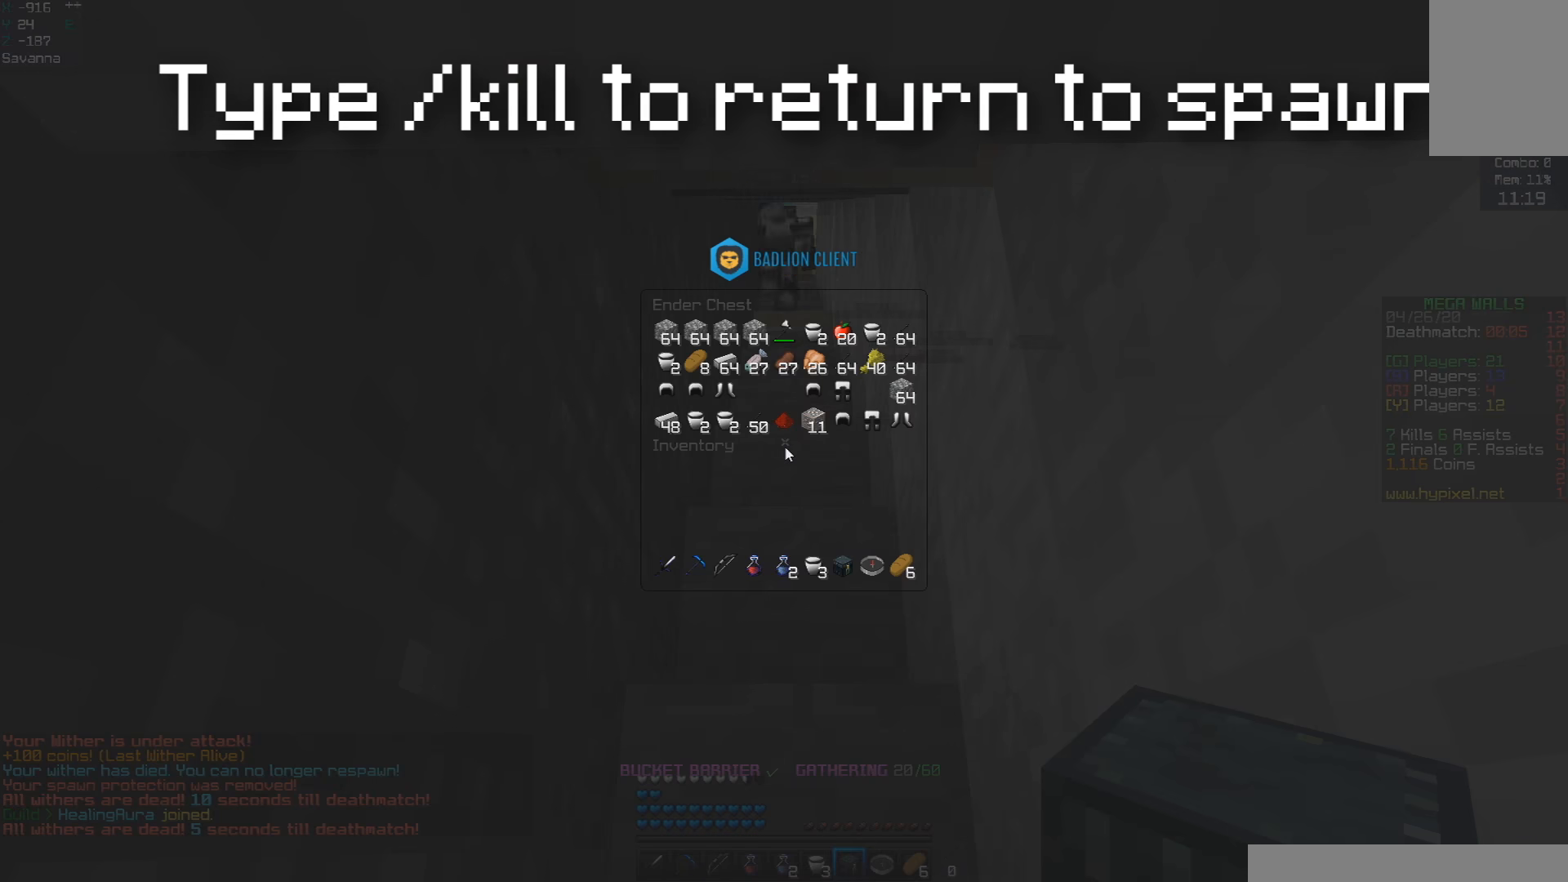
{"keys": ["s"], "mouse": [], "events": [[317, "s", "down"]]}
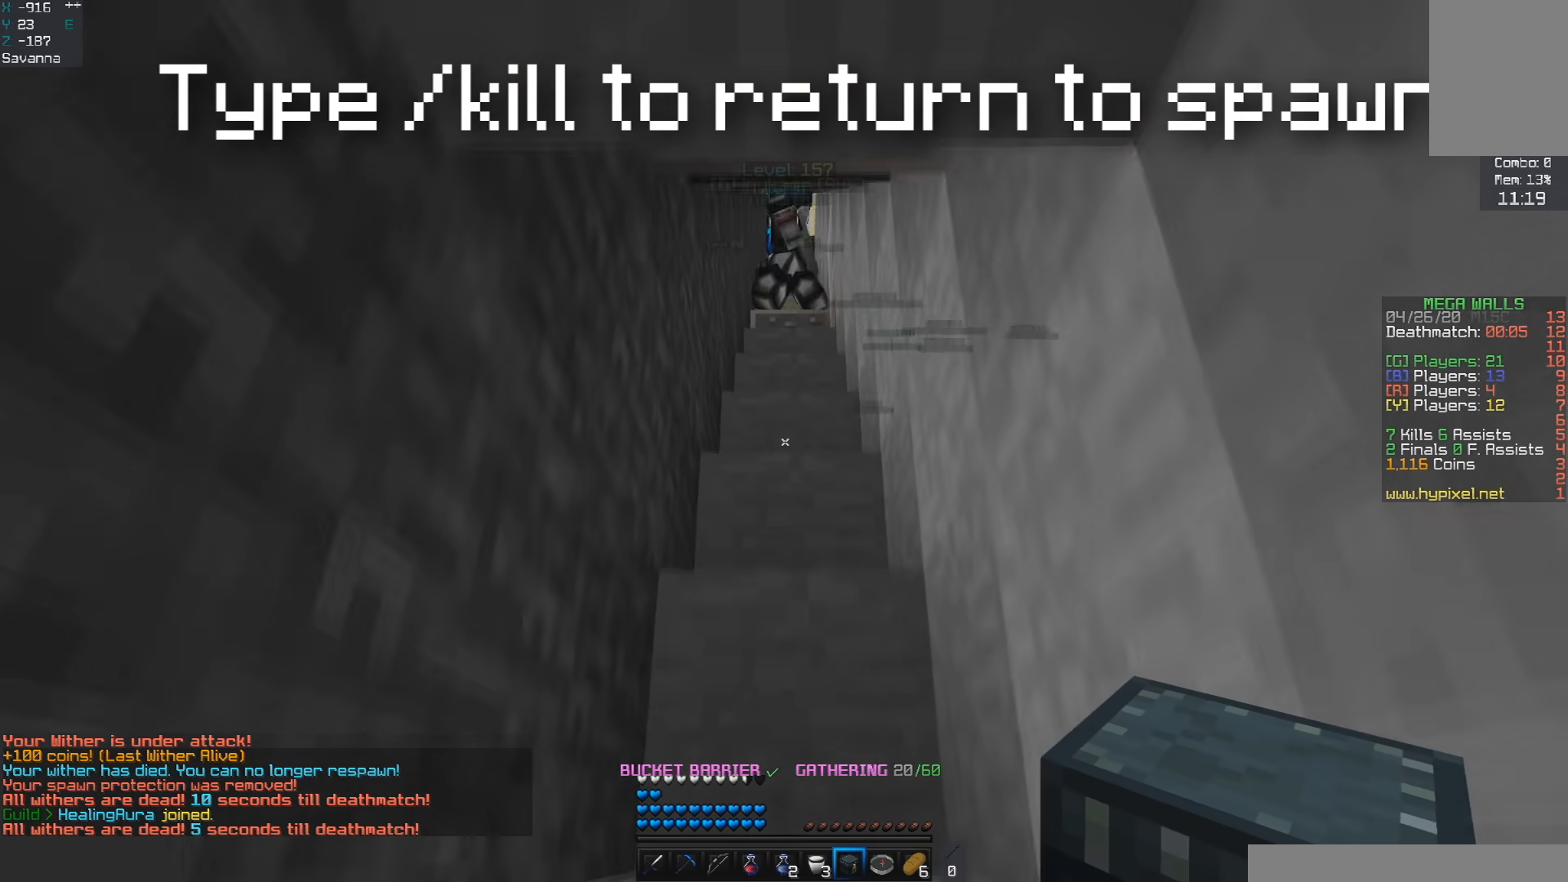
{"keys": ["s"], "mouse": [], "events": []}
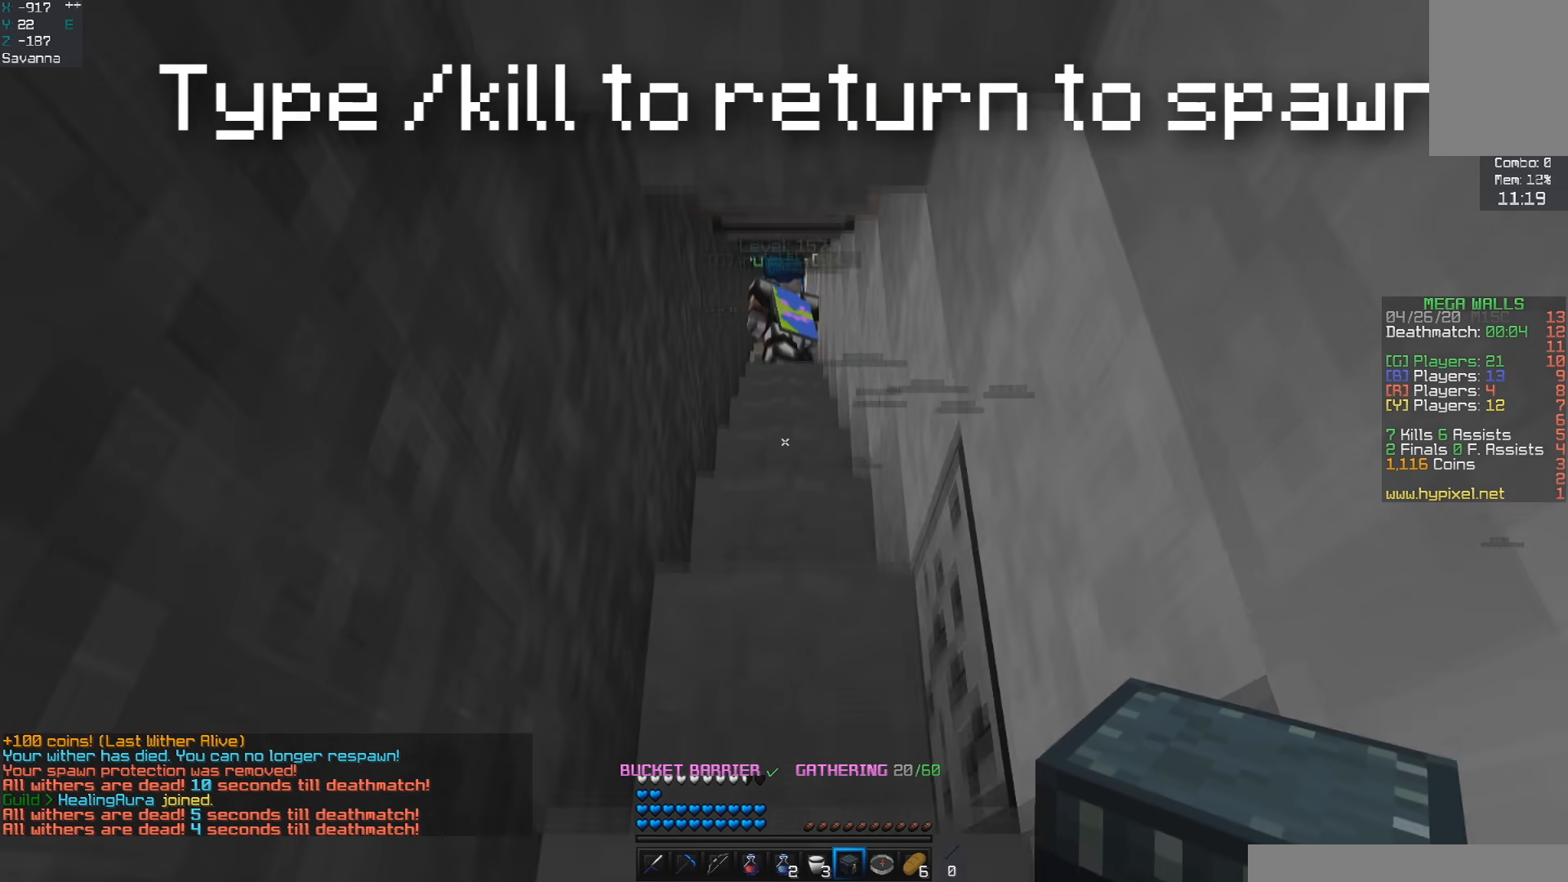
{"keys": ["a"], "mouse": [], "events": [[250, "a", "down"], [467, "s", "up"]]}
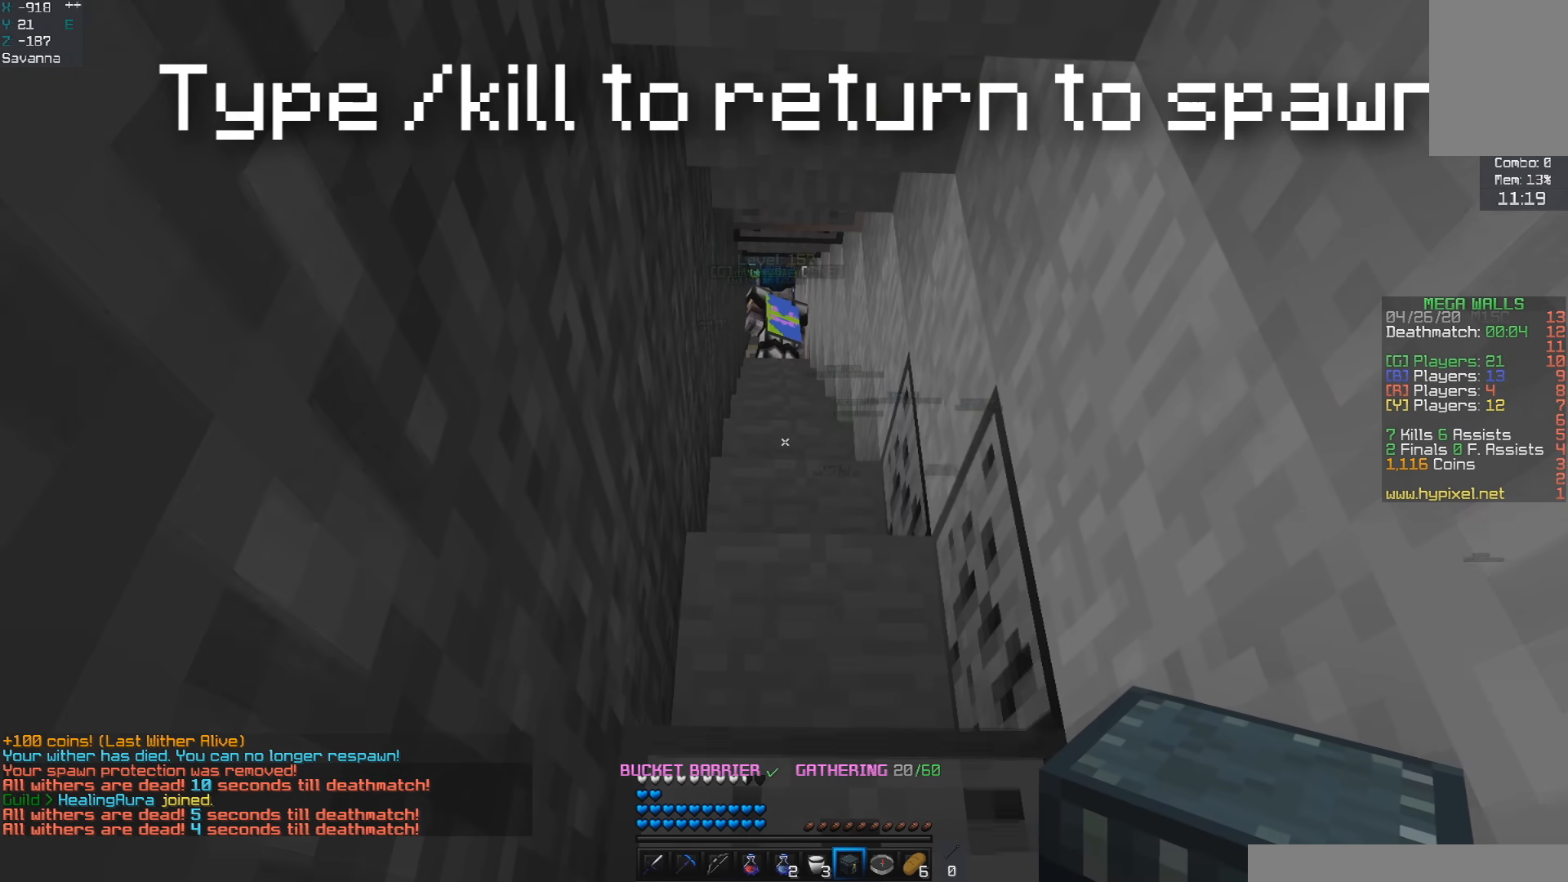
{"keys": [], "mouse": [], "events": [[17, "a", "up"]]}
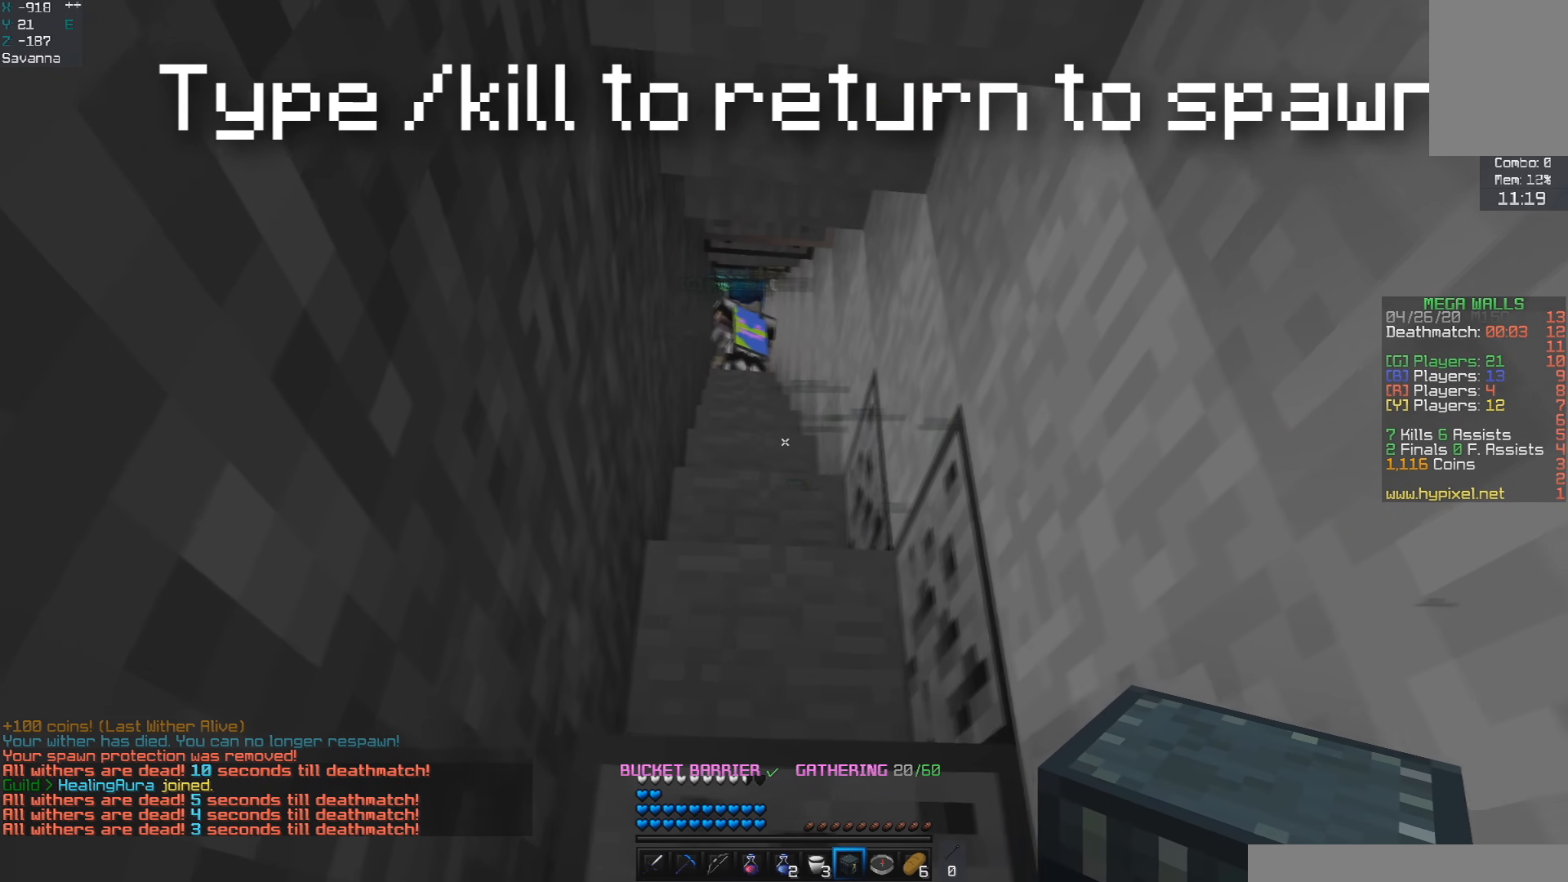
{"keys": [], "mouse": [], "events": []}
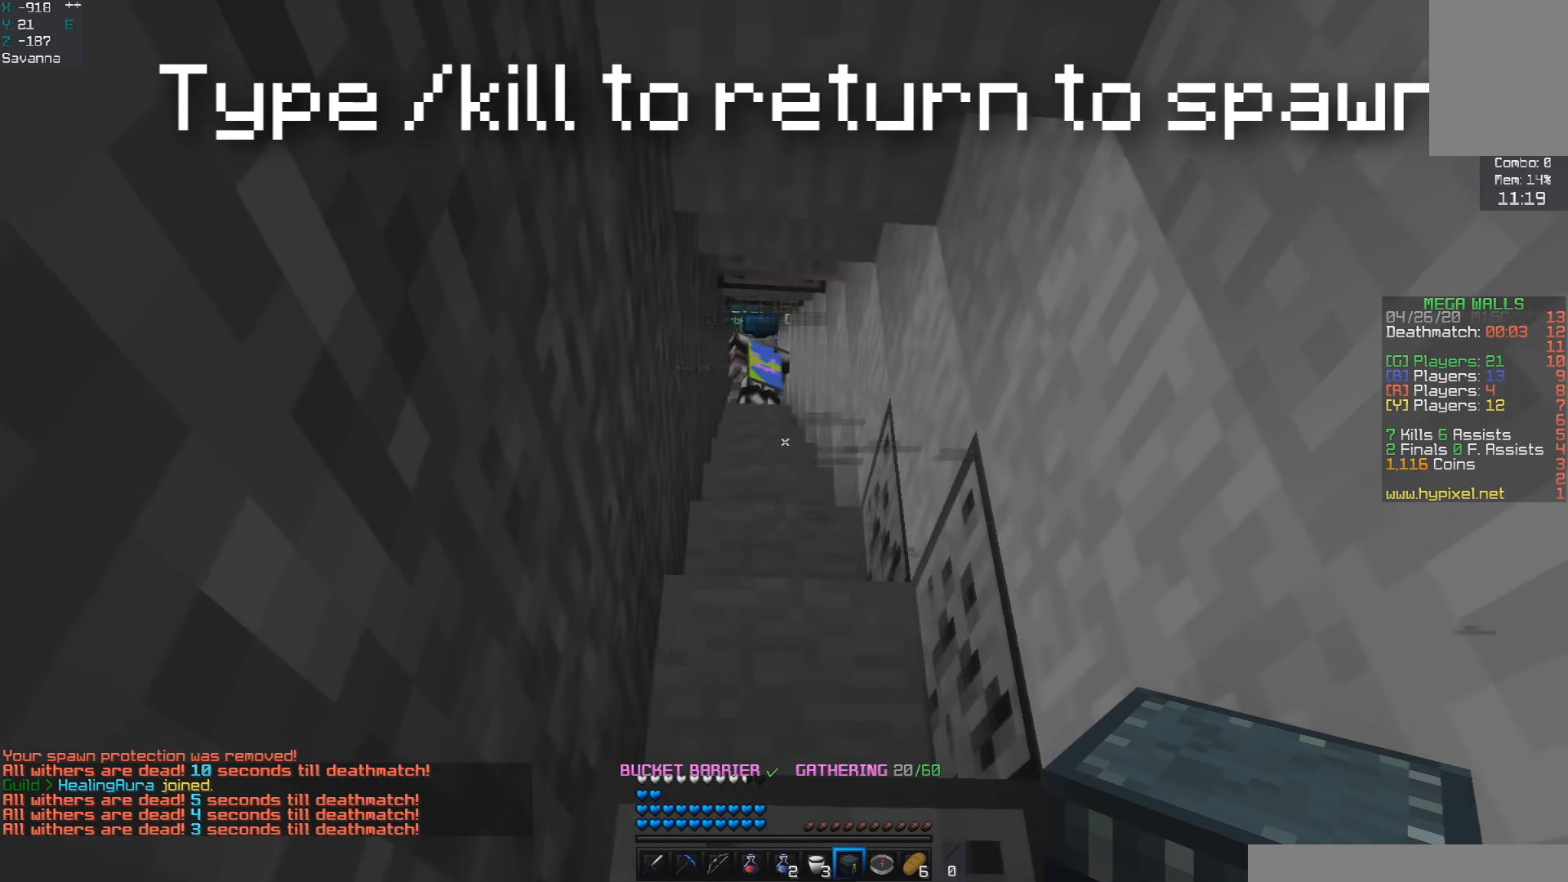
{"keys": [], "mouse": [], "events": []}
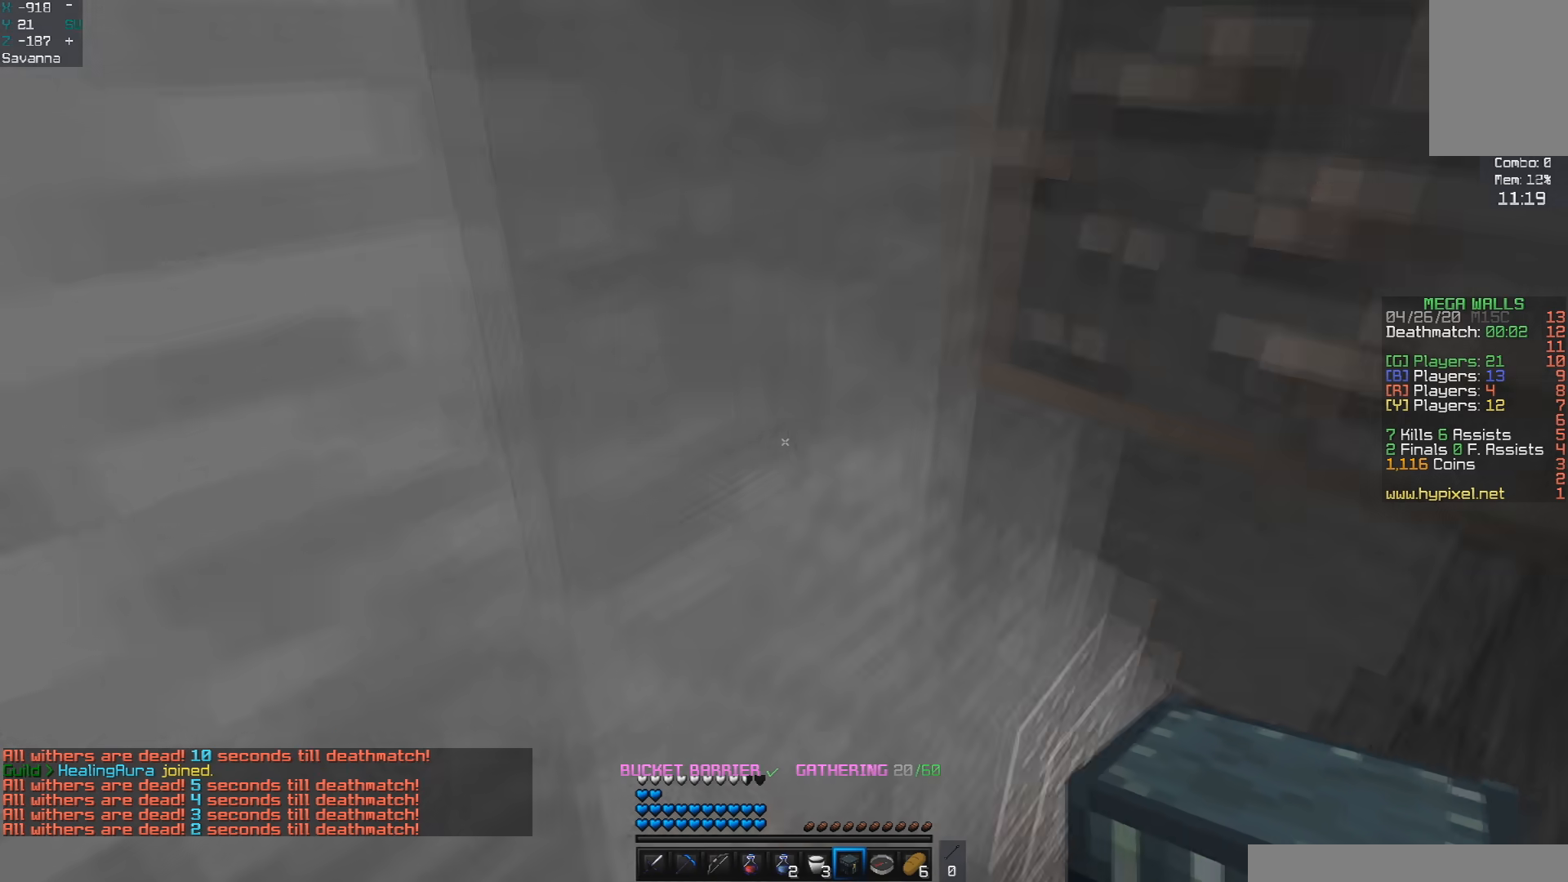
{"keys": [], "mouse": [], "events": [[250, "mouse_right", "down"], [417, "mouse_right", "up"]]}